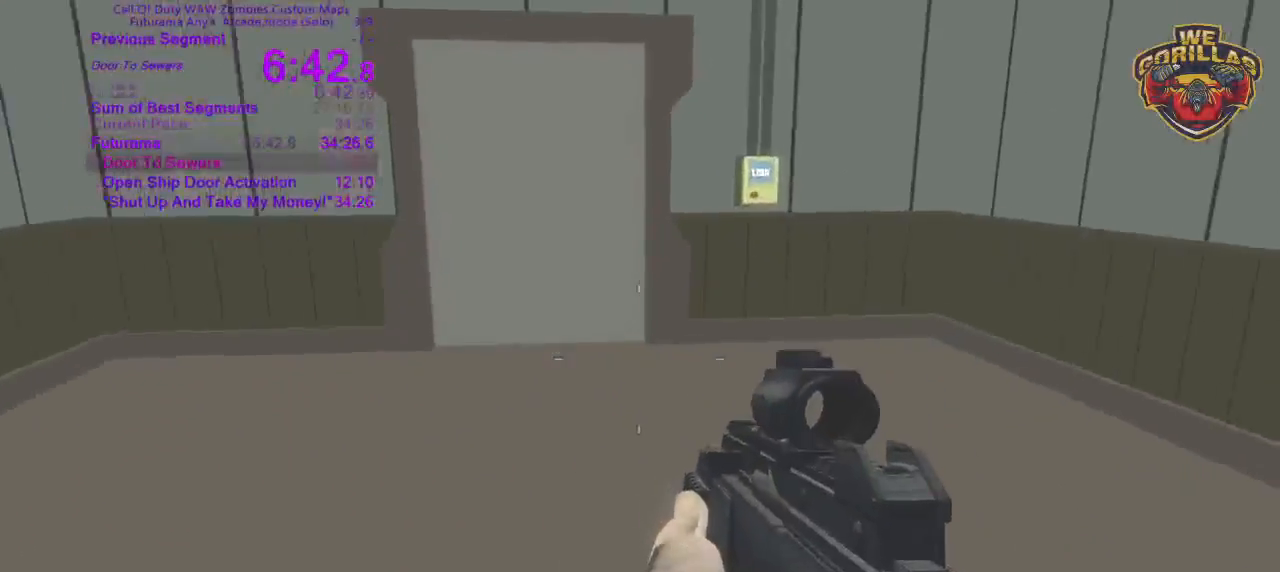
Gameplay with a controller (PlayStation layout); each line is a JSON object with the inputs held at the frame after it. "button_events" lists button changes between this image and that frame as [ms after this image, input, new state], when the widget could be followed in between (sticks are given only as held states). Not read: HOME L3 R1 R3 SELECT SQUARE START.
{"buttons": ["CIRCLE"], "left_stick": "up", "right_stick": "center"}
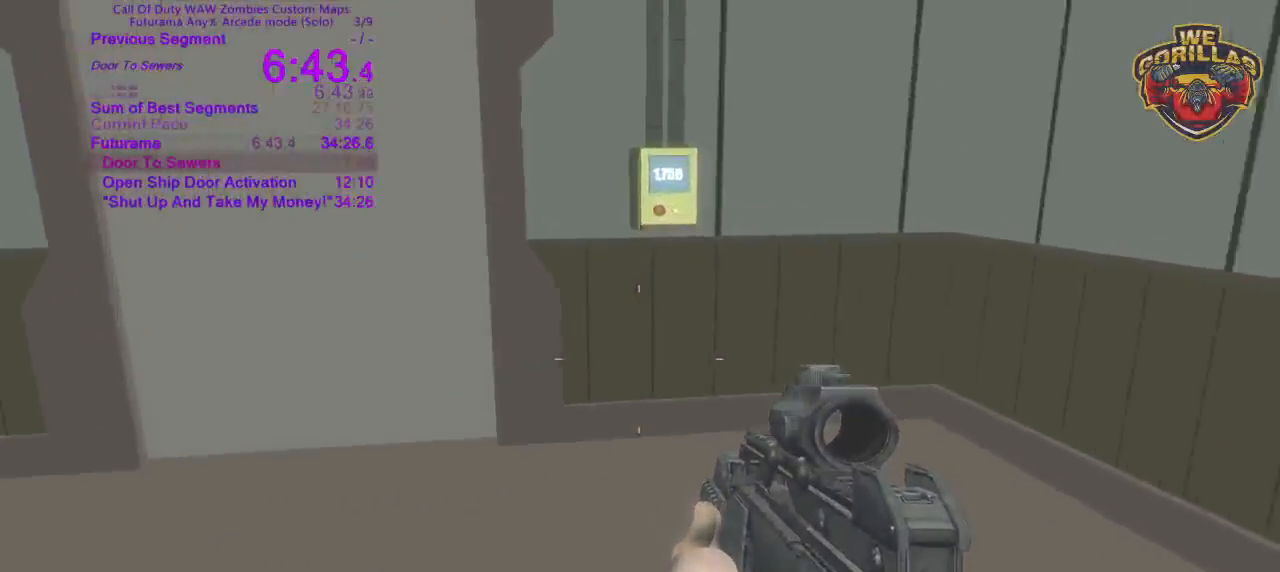
{"buttons": [], "left_stick": "up-right", "right_stick": "center", "button_events": [[217, "CIRCLE", "up"]]}
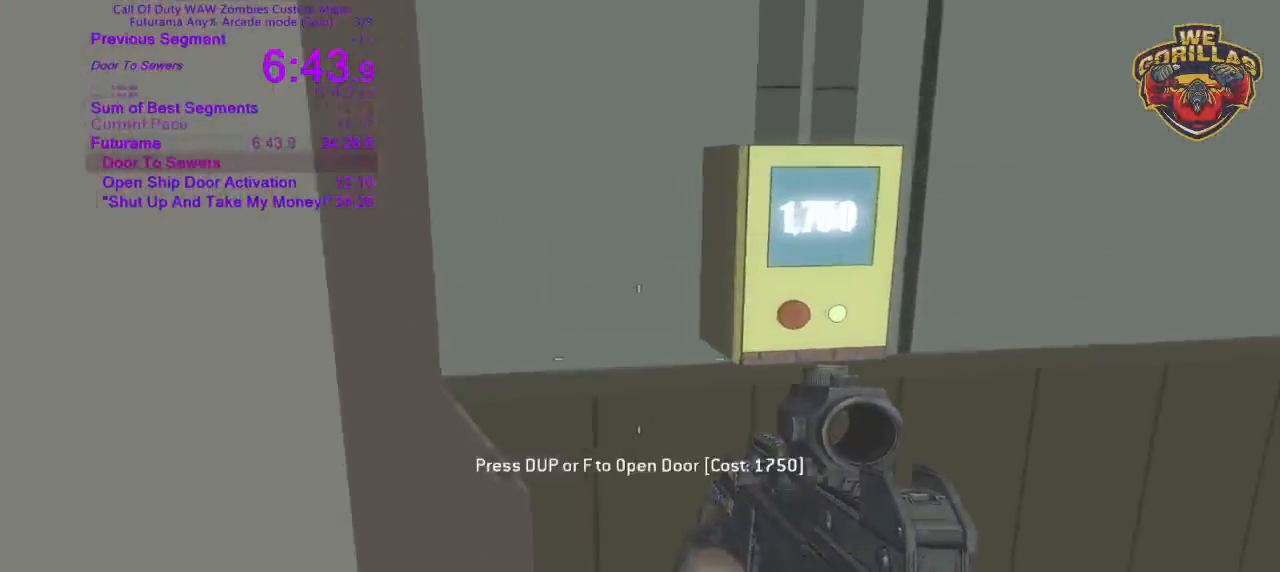
{"buttons": ["DPAD_UP"], "left_stick": "center", "right_stick": "center", "button_events": [[467, "DPAD_UP", "down"]]}
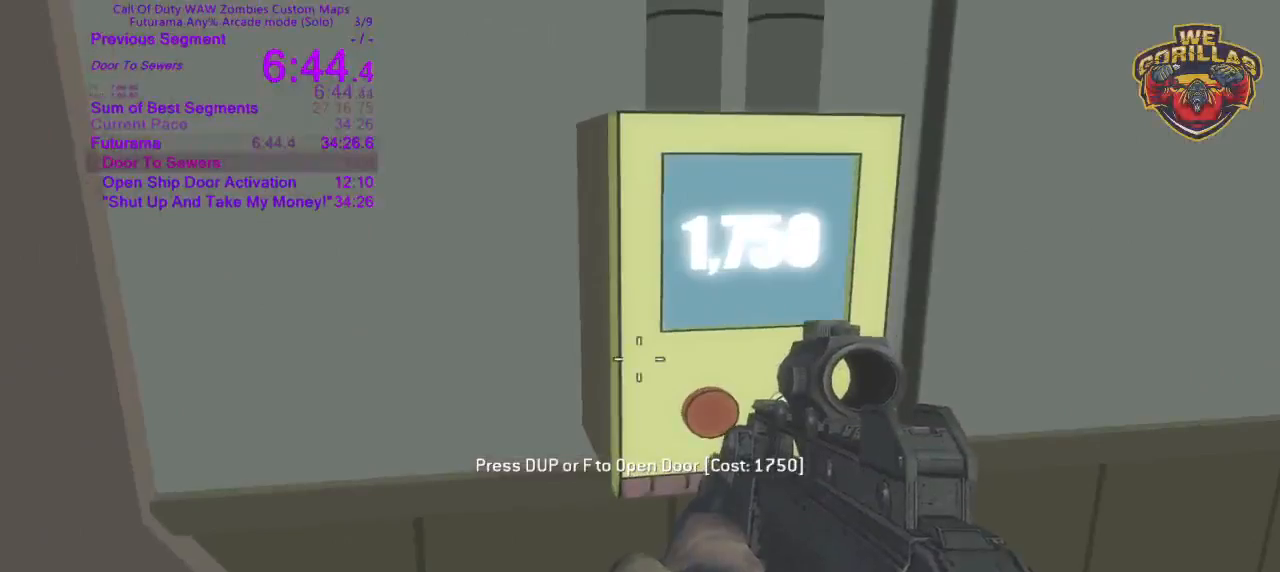
{"buttons": [], "left_stick": "up-left", "right_stick": "left", "button_events": [[167, "DPAD_UP", "up"]]}
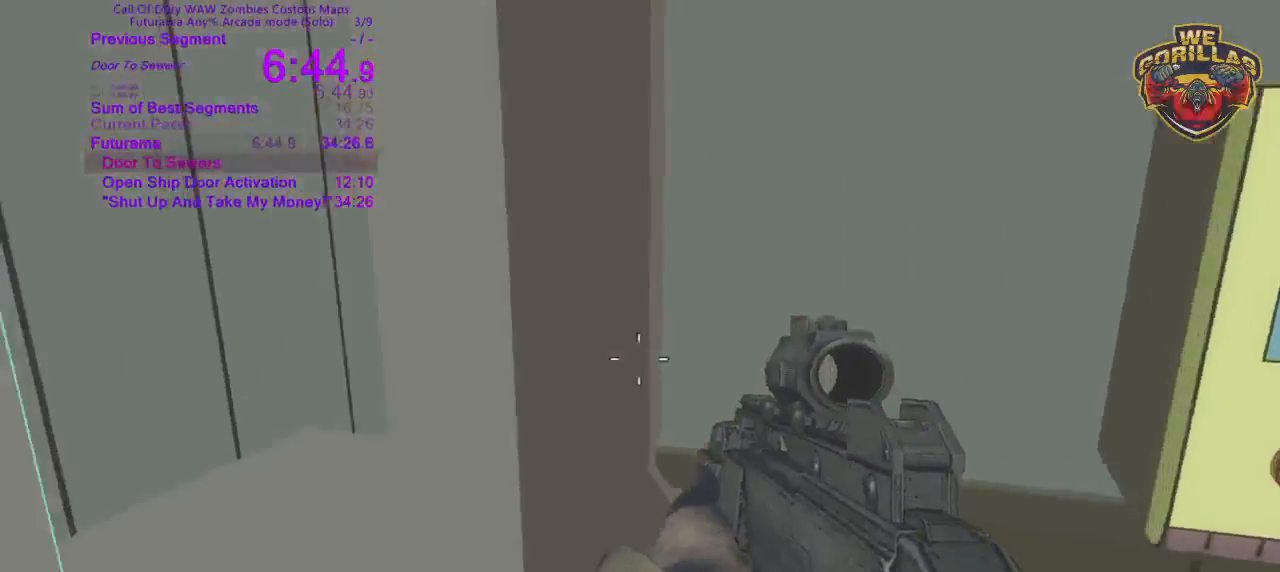
{"buttons": [], "left_stick": "up", "right_stick": "right"}
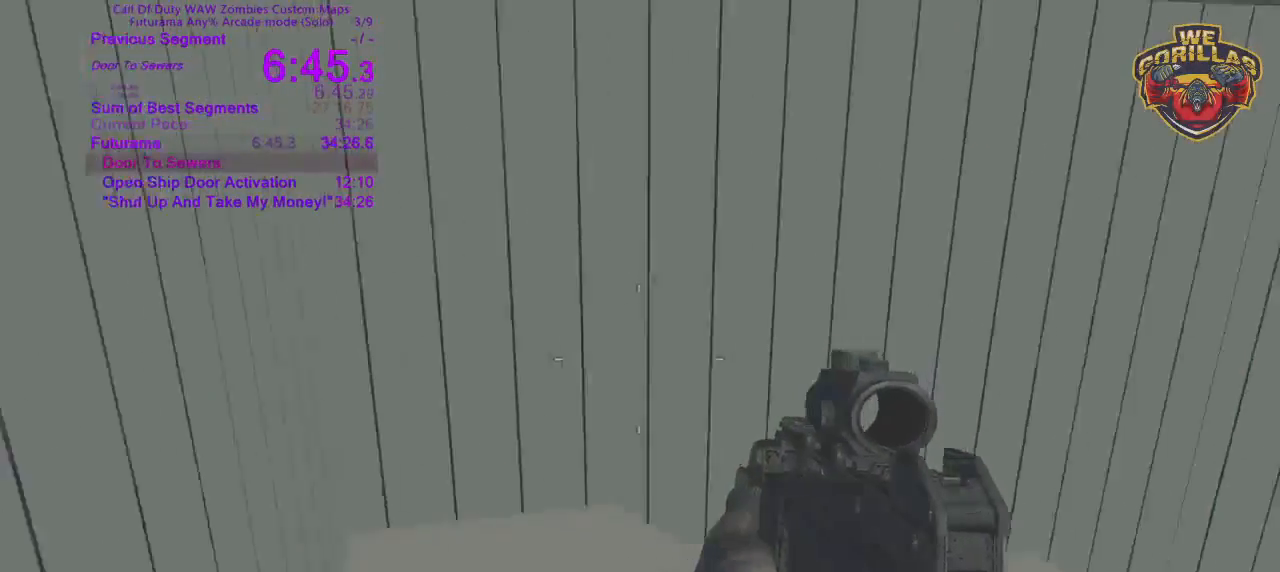
{"buttons": [], "left_stick": "up-left", "right_stick": "down-right", "button_events": []}
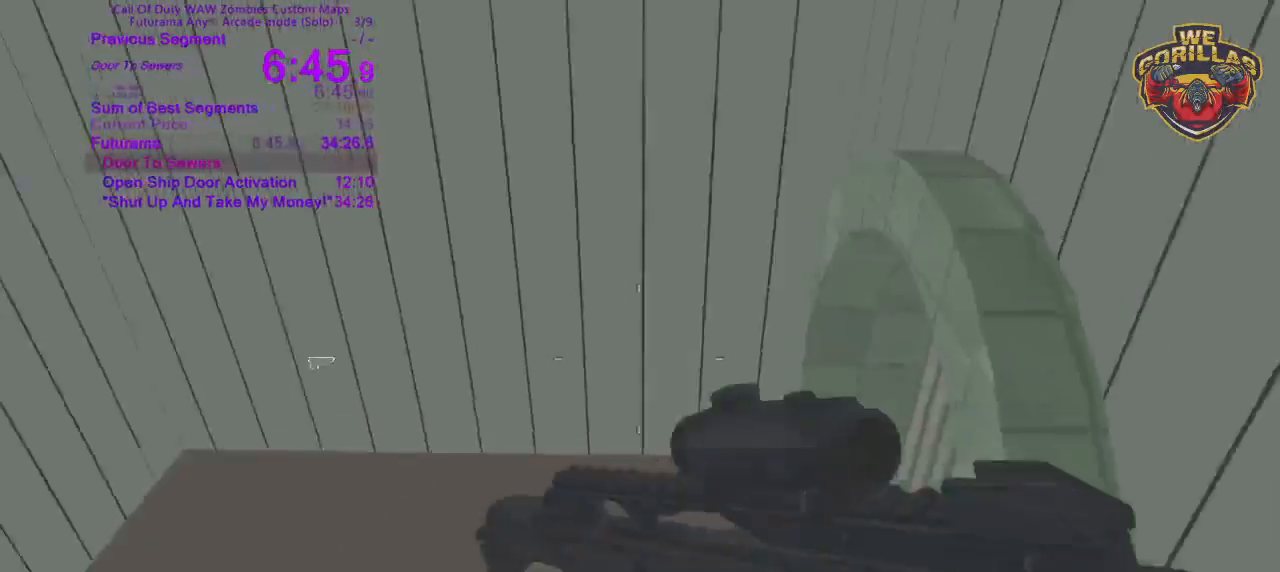
{"buttons": [], "left_stick": "up-left", "right_stick": "center", "button_events": []}